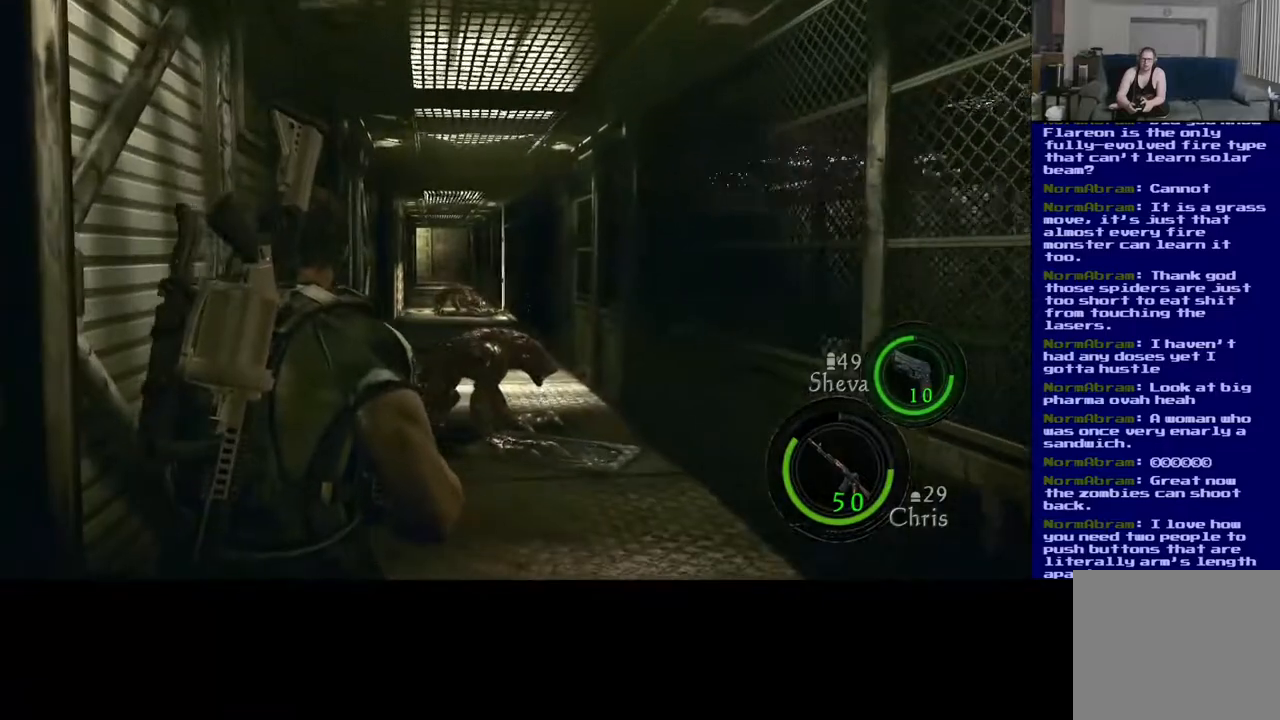
Gameplay with a controller (Xbox layout); each line is a JSON object with the inputs held at the frame after it (dt_ms = milliseconds from this image to that frame). "events" lists button and stick changes between this image and that frame as [ms after this image, input, new state], when the widget could be followed in between.
{"dt_ms": 500, "buttons": [], "left_stick": "up-left", "right_stick": "center", "events": []}
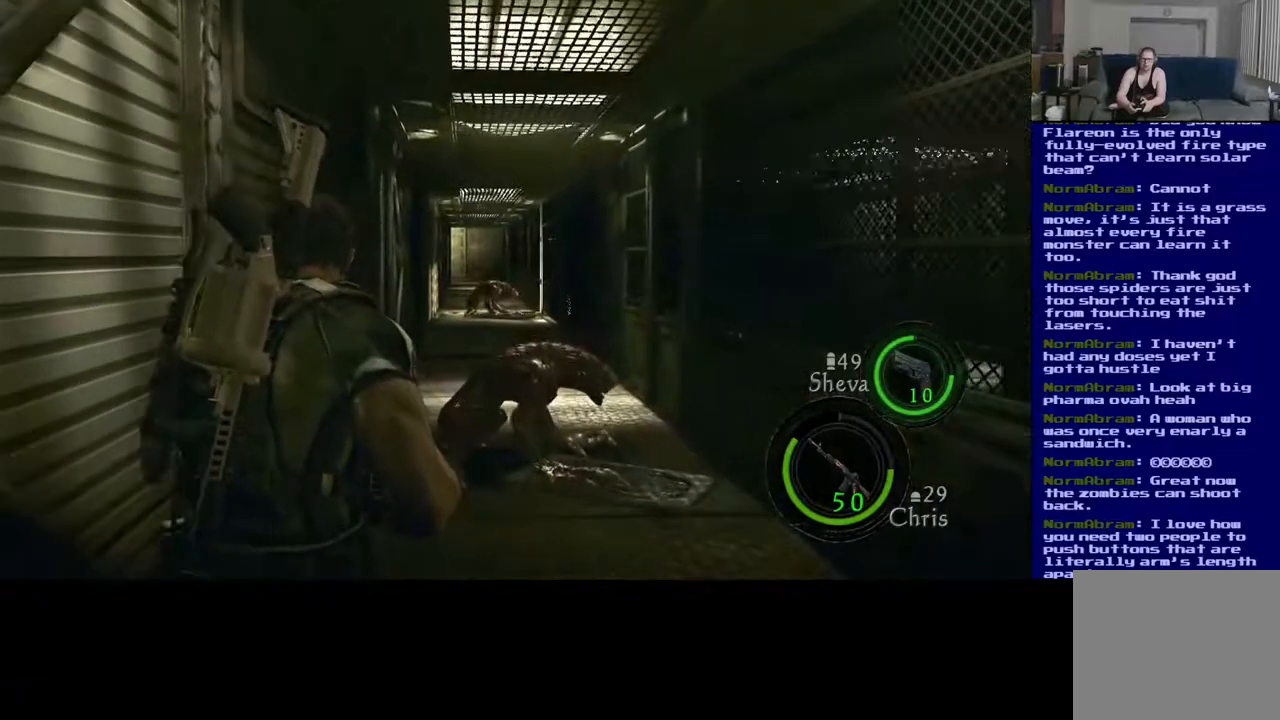
{"dt_ms": 500, "buttons": [], "left_stick": "up-left", "right_stick": "center", "events": []}
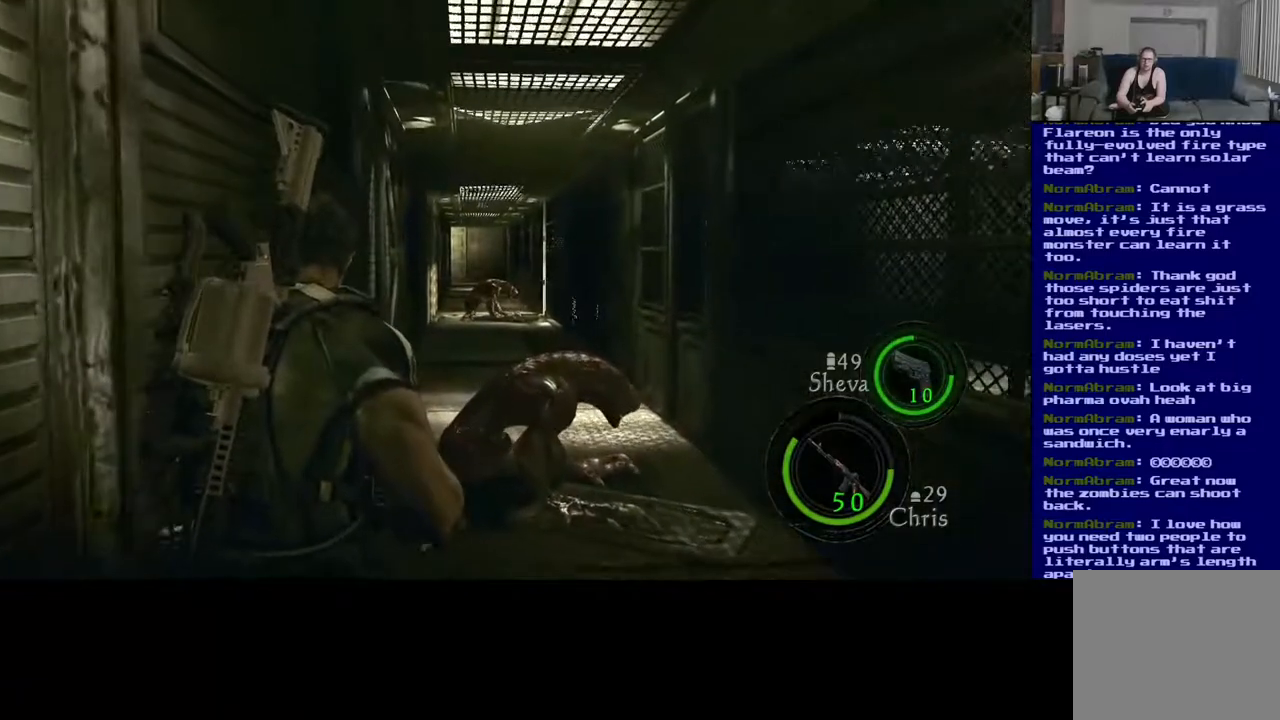
{"dt_ms": 500, "buttons": [], "left_stick": "up-left", "right_stick": "center", "events": []}
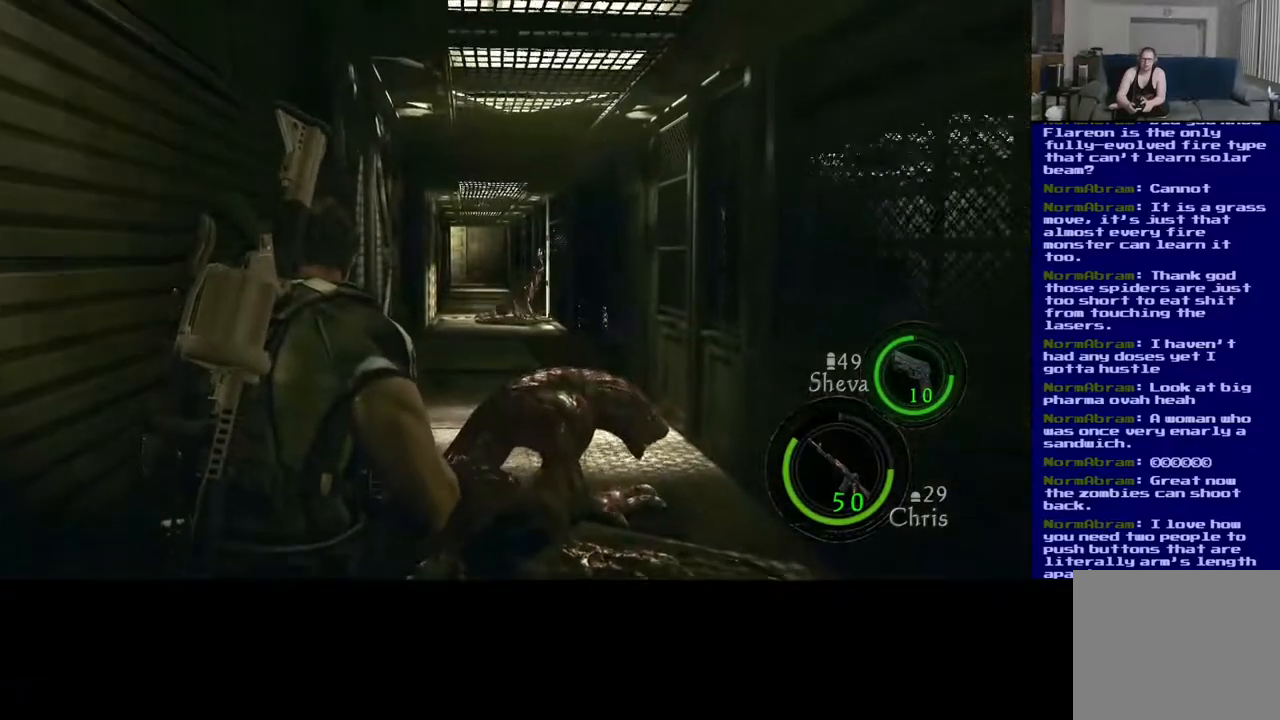
{"dt_ms": 500, "buttons": [], "left_stick": "up-left", "right_stick": "center", "events": []}
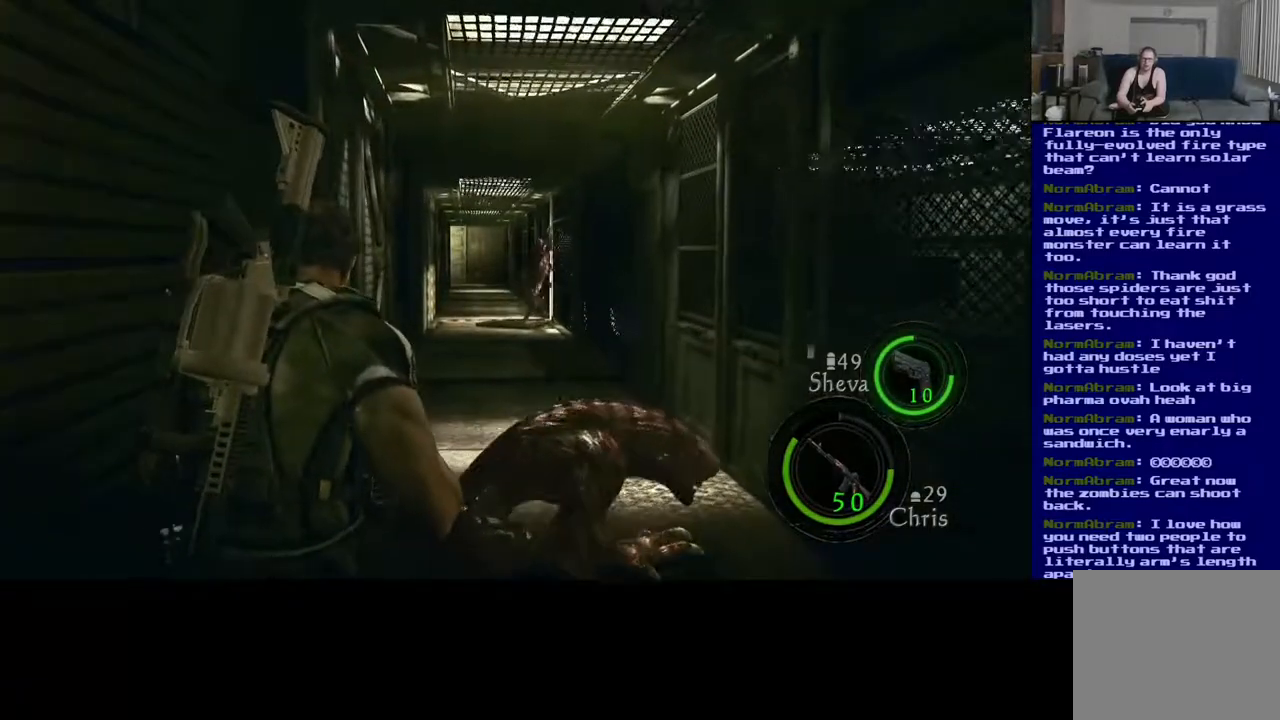
{"dt_ms": 500, "buttons": [], "left_stick": "up-left", "right_stick": "center", "events": []}
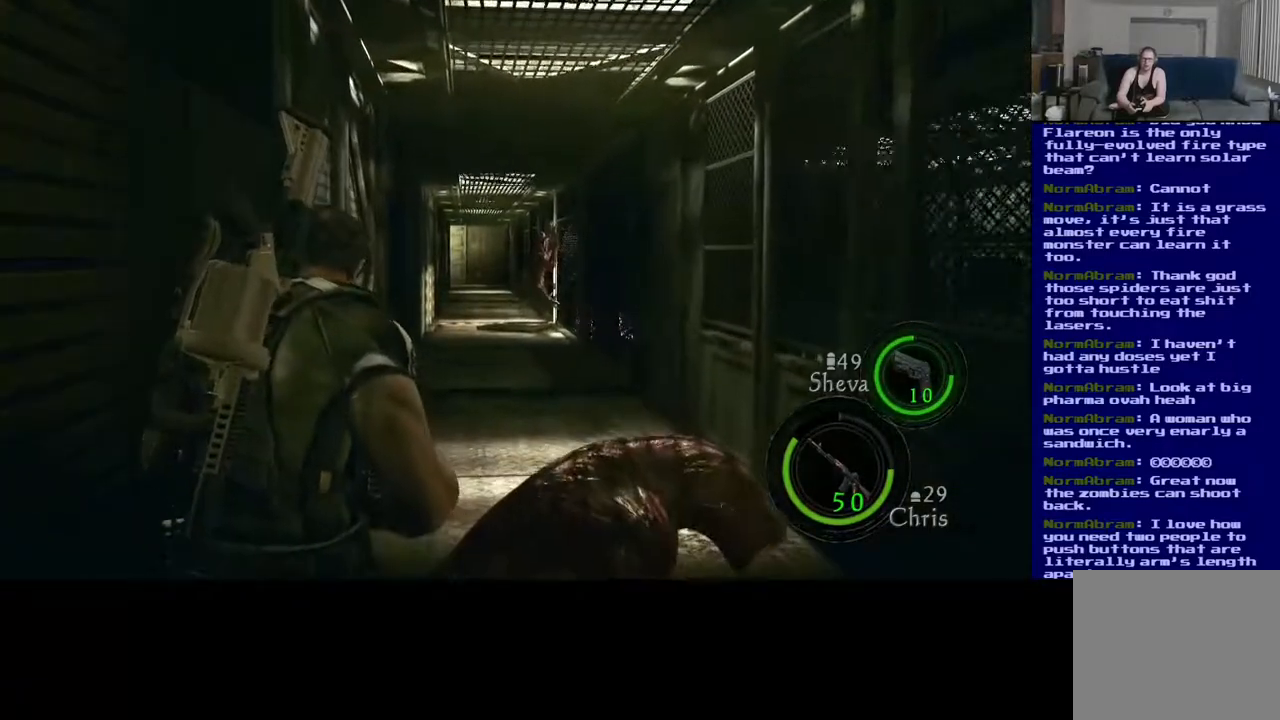
{"dt_ms": 500, "buttons": [], "left_stick": "up-left", "right_stick": "center", "events": []}
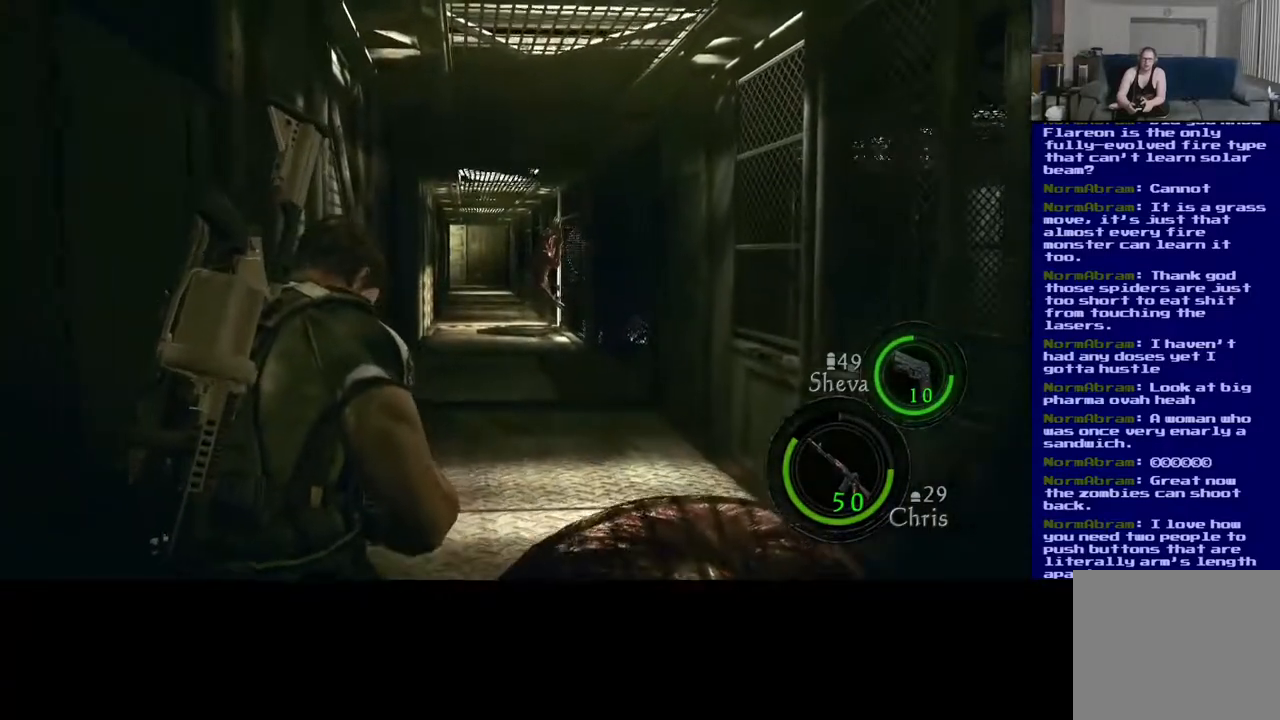
{"dt_ms": 1000, "buttons": [], "left_stick": "up-left", "right_stick": "down", "events": [[533, "right_stick", "down-right"], [950, "right_stick", "down"]]}
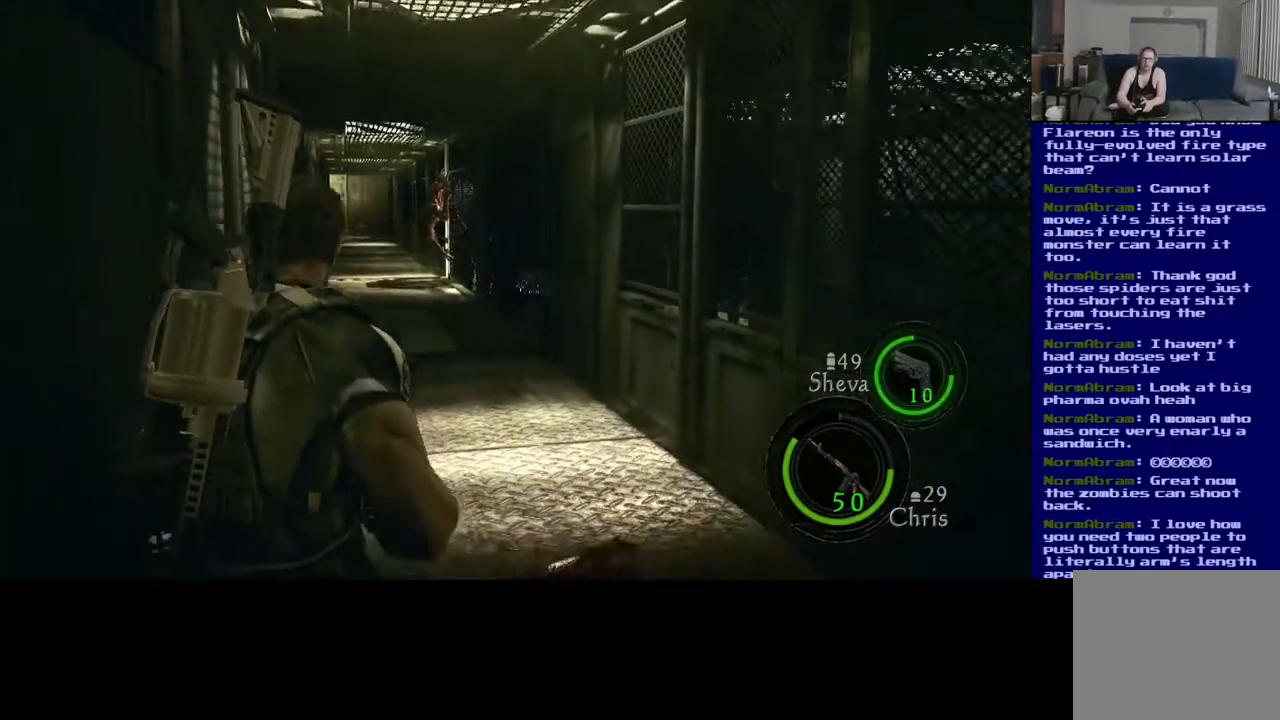
{"dt_ms": 500, "buttons": [], "left_stick": "up-left", "right_stick": "down", "events": []}
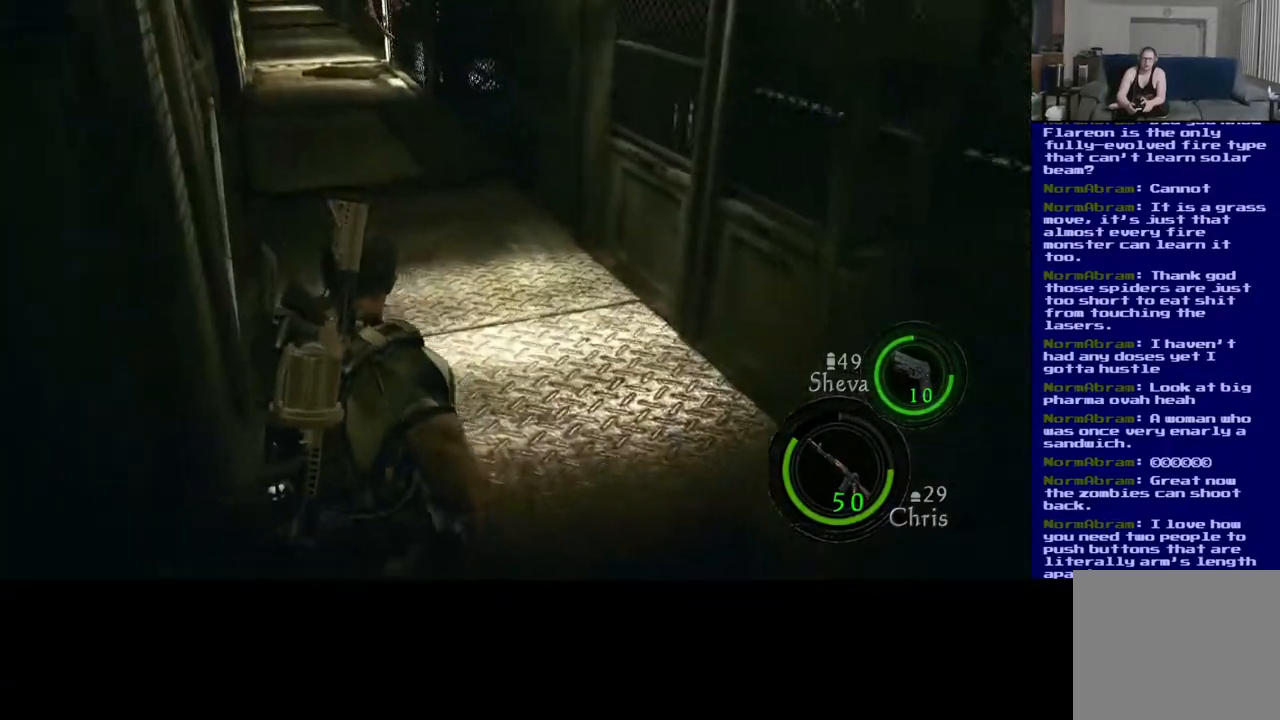
{"dt_ms": 500, "buttons": [], "left_stick": "up-left", "right_stick": "down", "events": []}
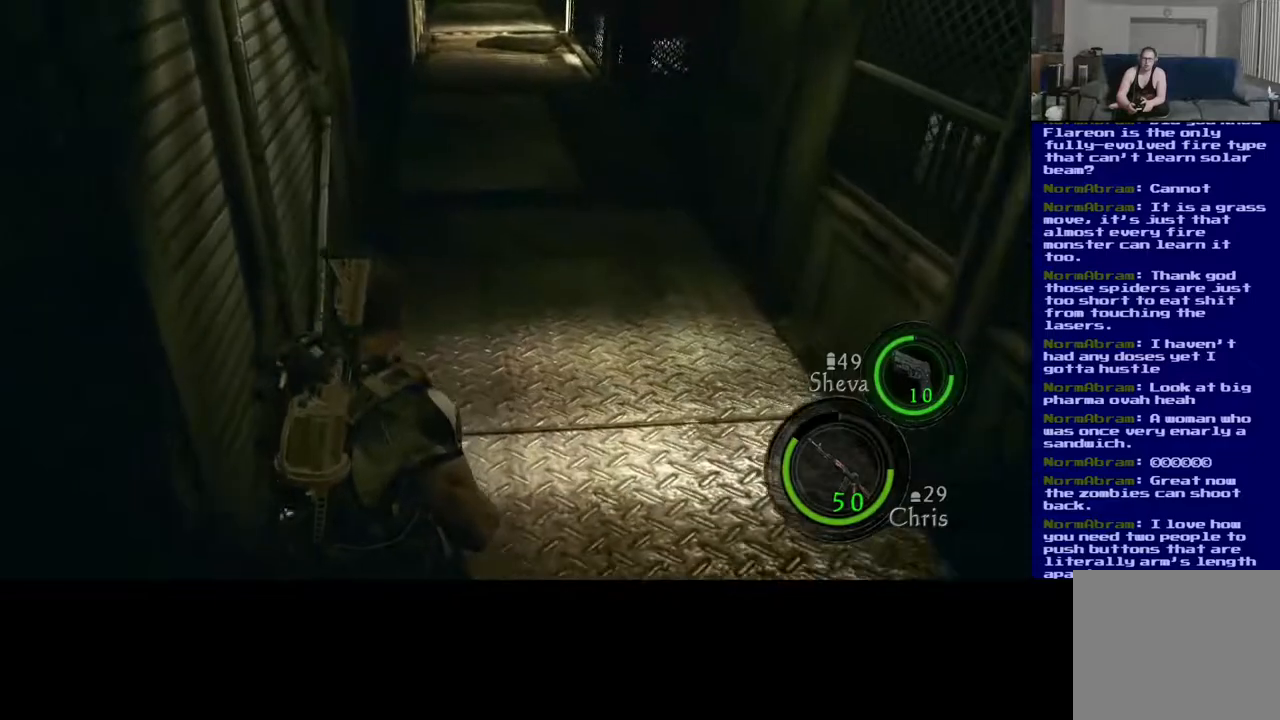
{"dt_ms": 500, "buttons": [], "left_stick": "up-left", "right_stick": "down-right", "events": [[50, "right_stick", "down-right"]]}
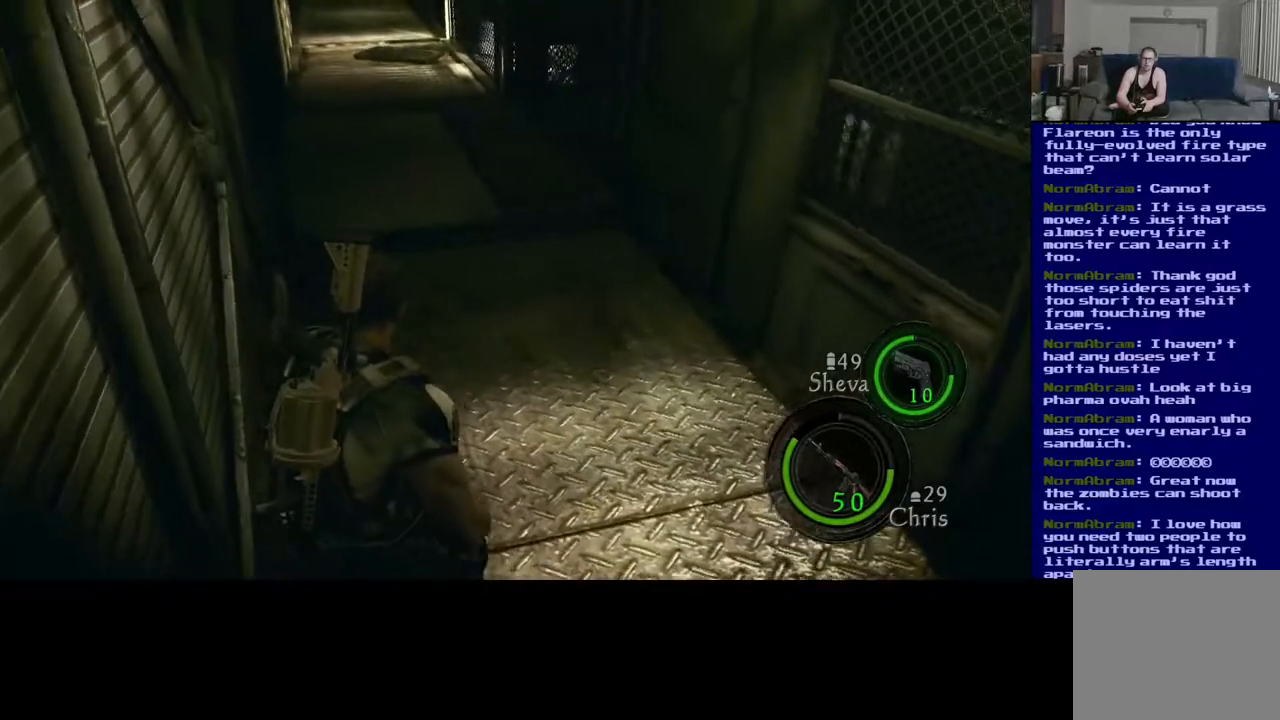
{"dt_ms": 500, "buttons": [], "left_stick": "up-left", "right_stick": "center", "events": [[100, "right_stick", "center"]]}
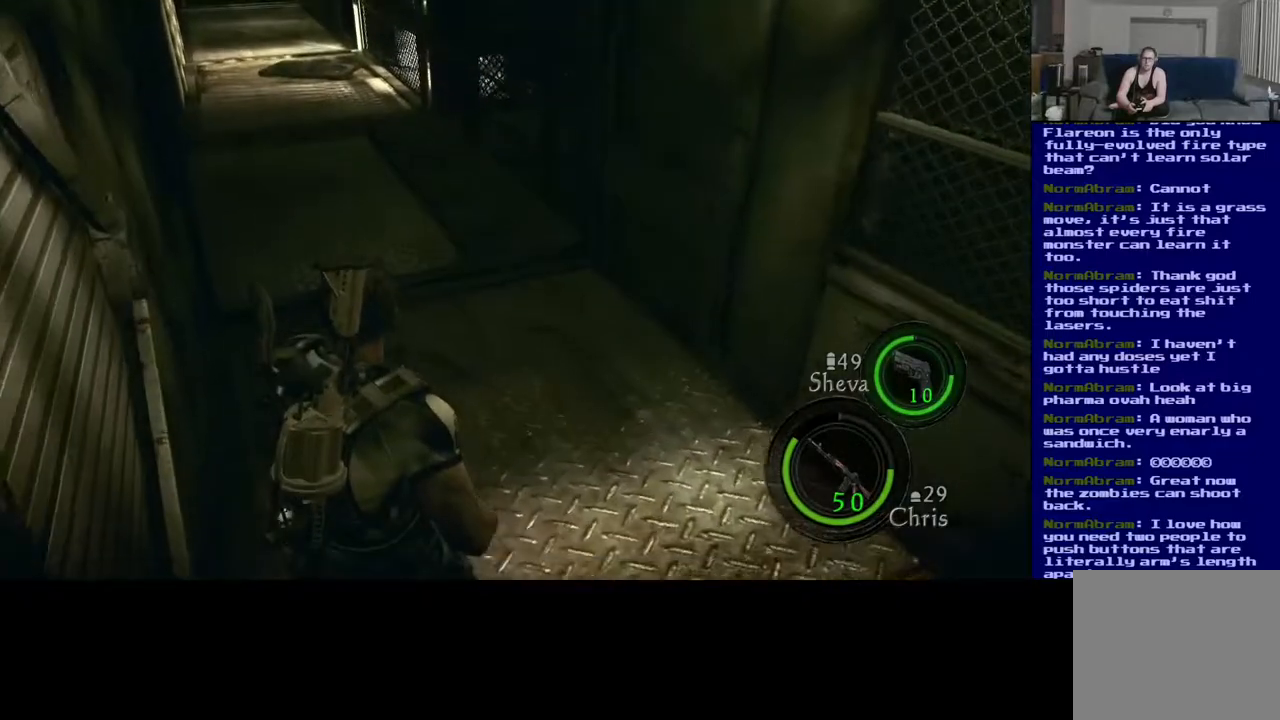
{"dt_ms": 500, "buttons": [], "left_stick": "up-left", "right_stick": "center", "events": [[133, "right_stick", "left"], [267, "right_stick", "center"]]}
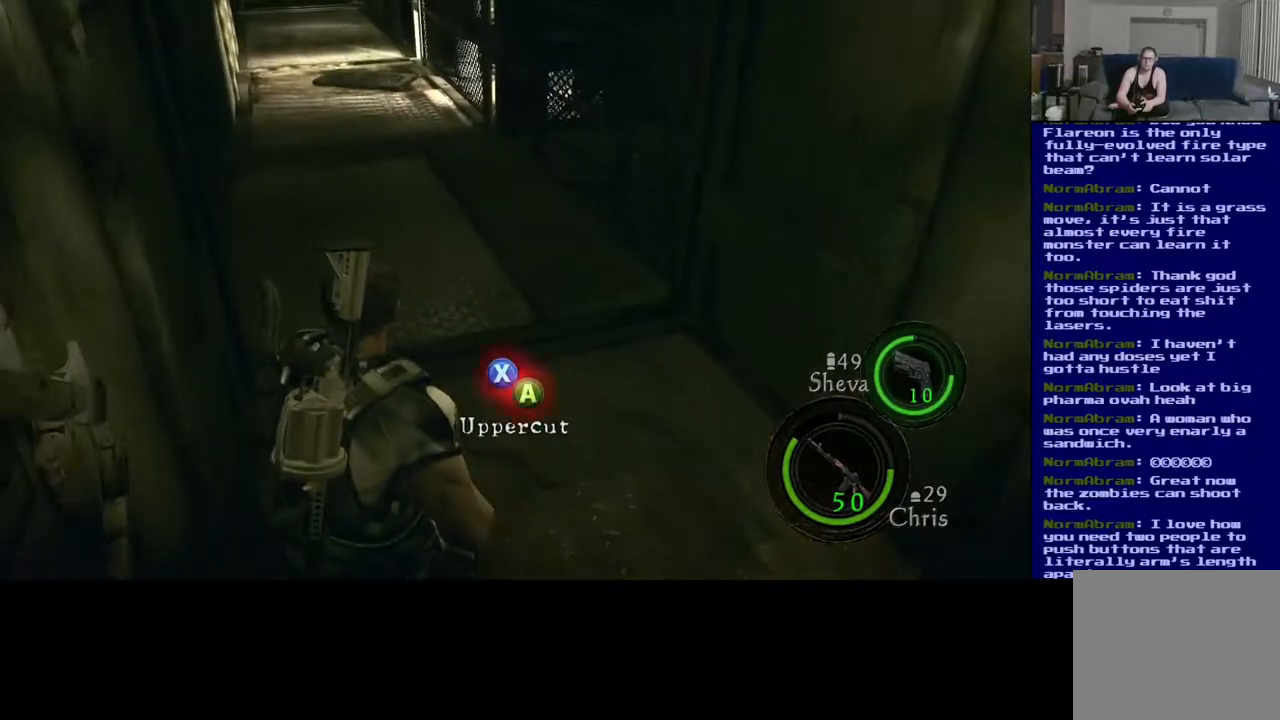
{"dt_ms": 500, "buttons": [], "left_stick": "up-left", "right_stick": "center", "events": [[67, "right_stick", "up"], [317, "right_stick", "center"]]}
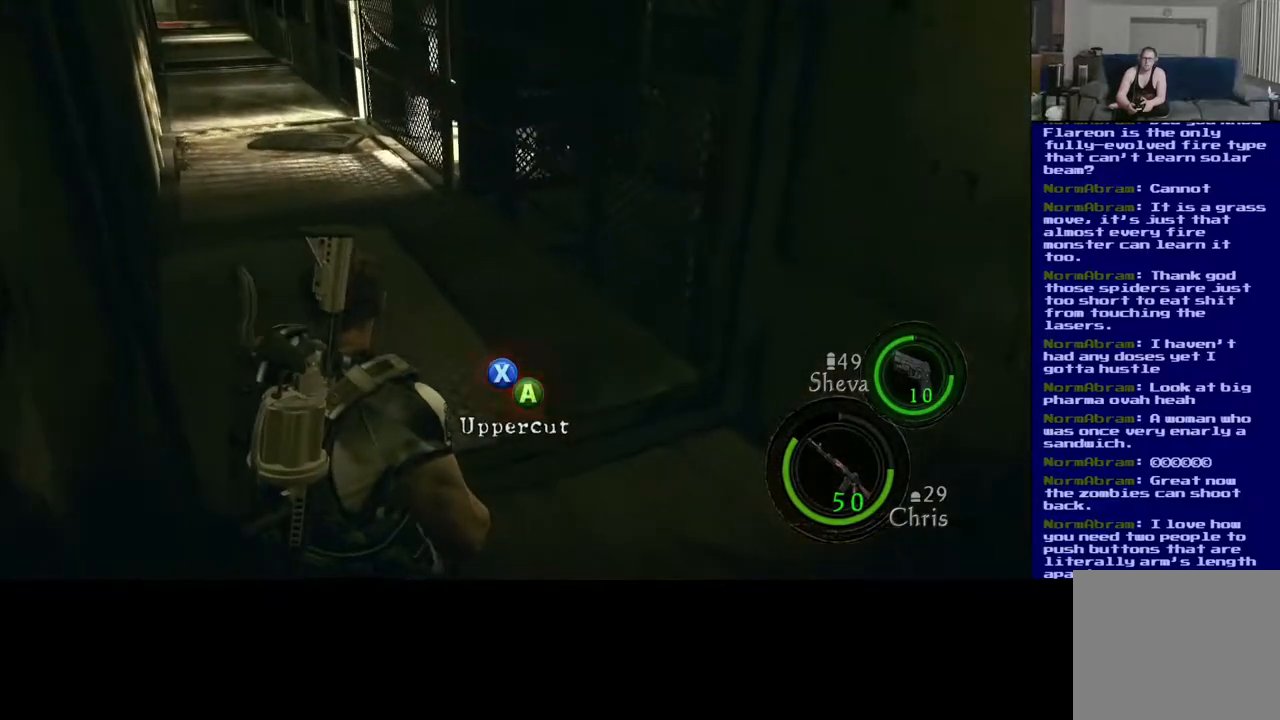
{"dt_ms": 500, "buttons": [], "left_stick": "up-left", "right_stick": "center", "events": []}